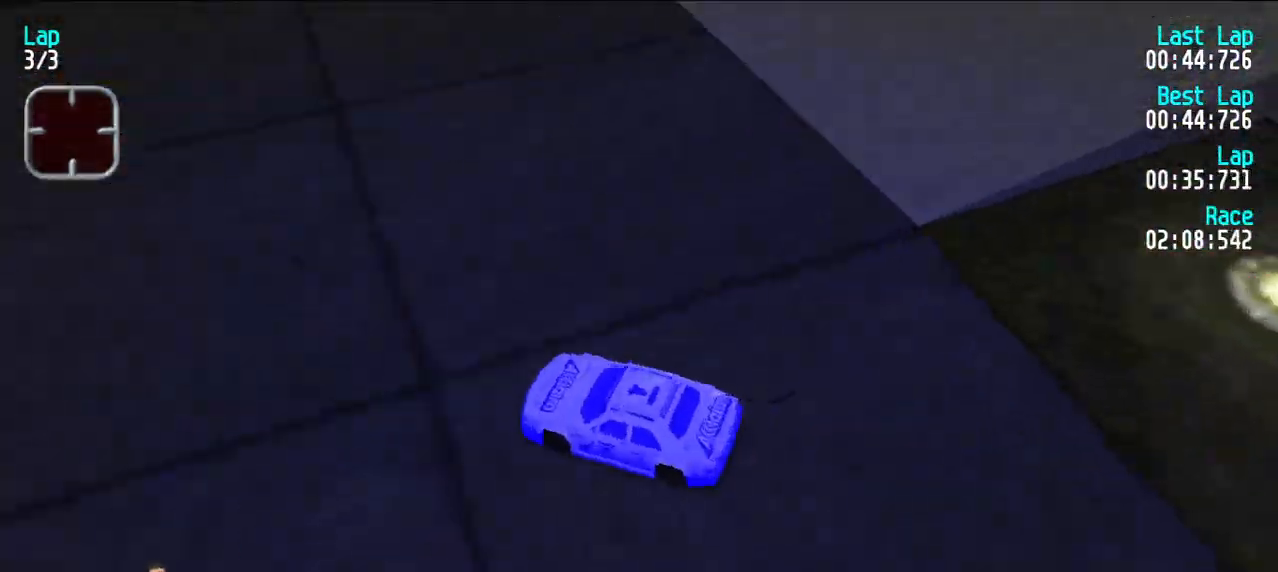
Gameplay with keyboard; each line is a JSON object with the keys held at the frame after it. "events" lists presses ("down") and releases ("up") of "d", "e", "u" and "y" between this image and that frame as [ms after this image, input, new state], when the widget could be followed in between. No other keys are recorded. Mouse input is not recorded.
{"keys": ["e", "u"], "events": [[117, "y", "up"], [200, "u", "down"], [400, "u", "up"], [450, "u", "down"]]}
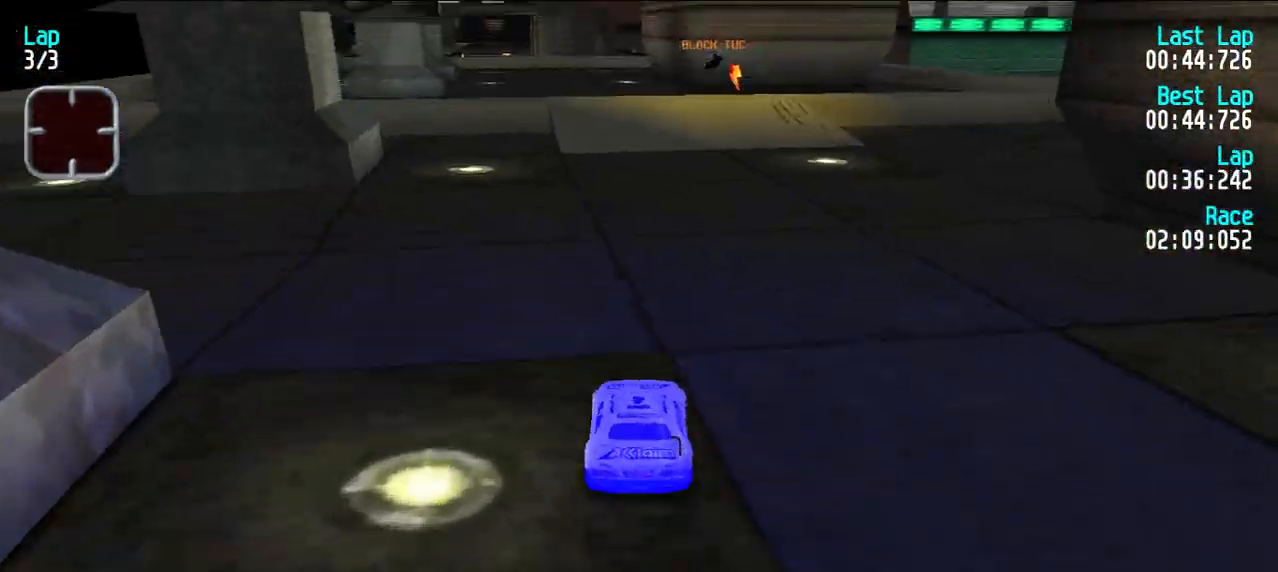
{"keys": ["e"], "events": [[33, "u", "up"], [167, "y", "down"], [217, "y", "up"]]}
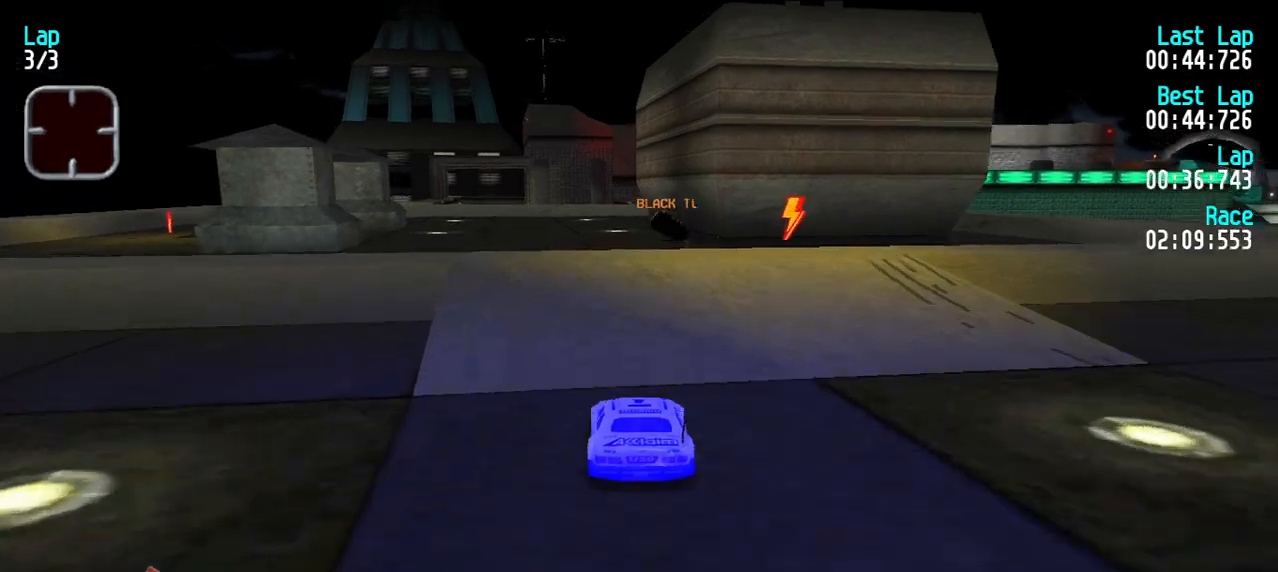
{"keys": ["e"], "events": []}
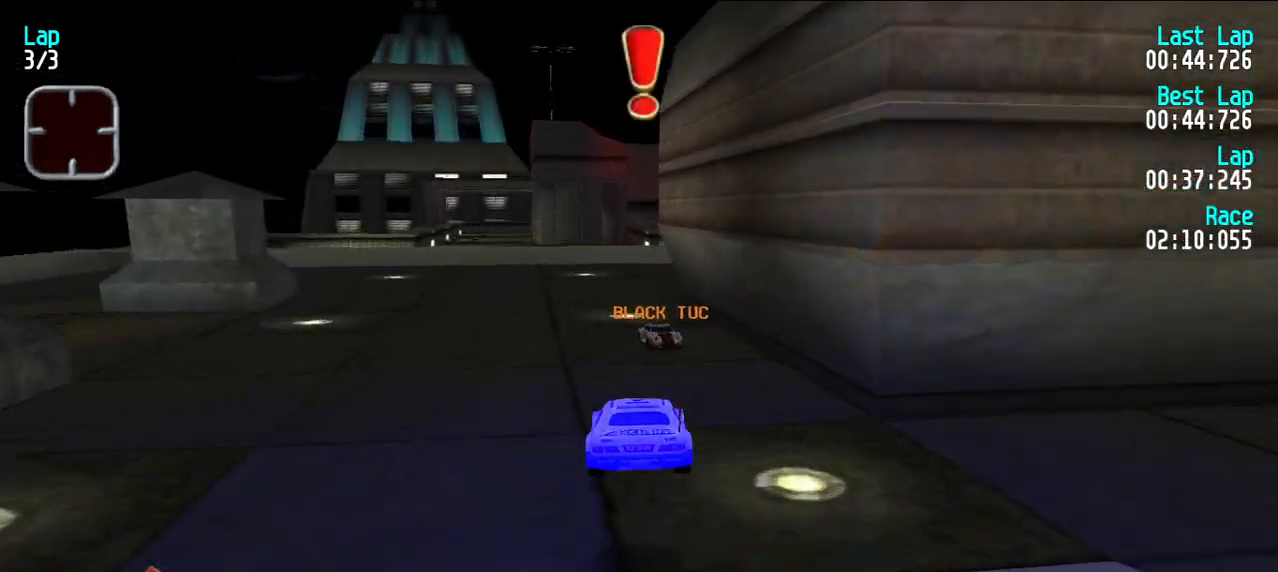
{"keys": ["e", "y"], "events": [[250, "y", "down"], [350, "y", "up"], [433, "y", "down"]]}
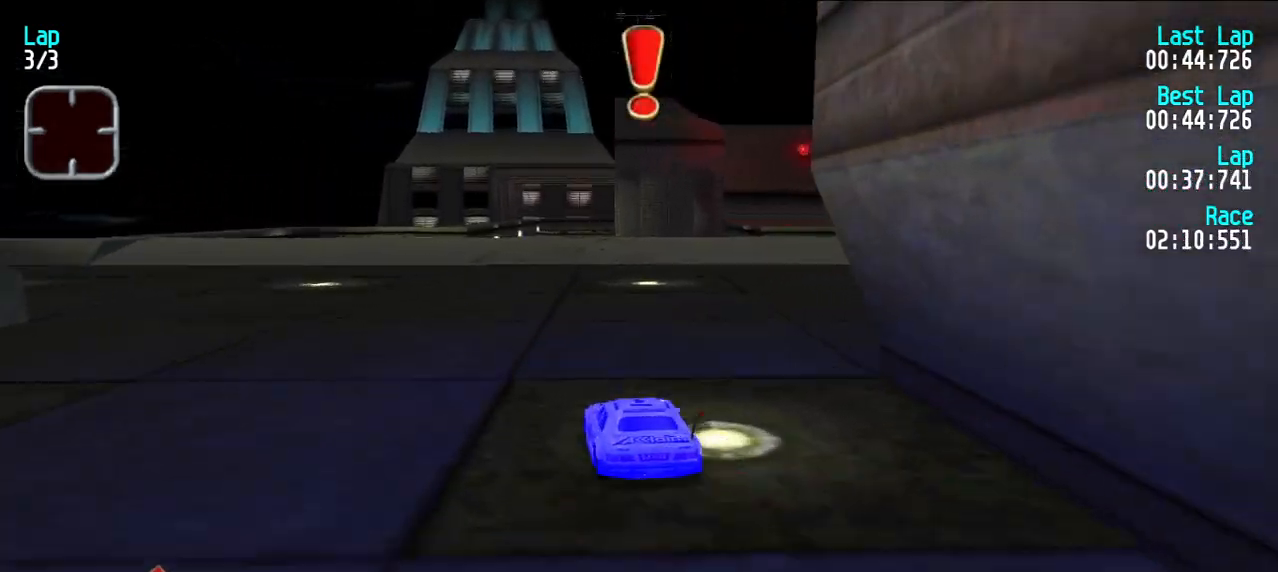
{"keys": ["e"], "events": [[33, "y", "up"], [417, "u", "down"], [500, "u", "up"]]}
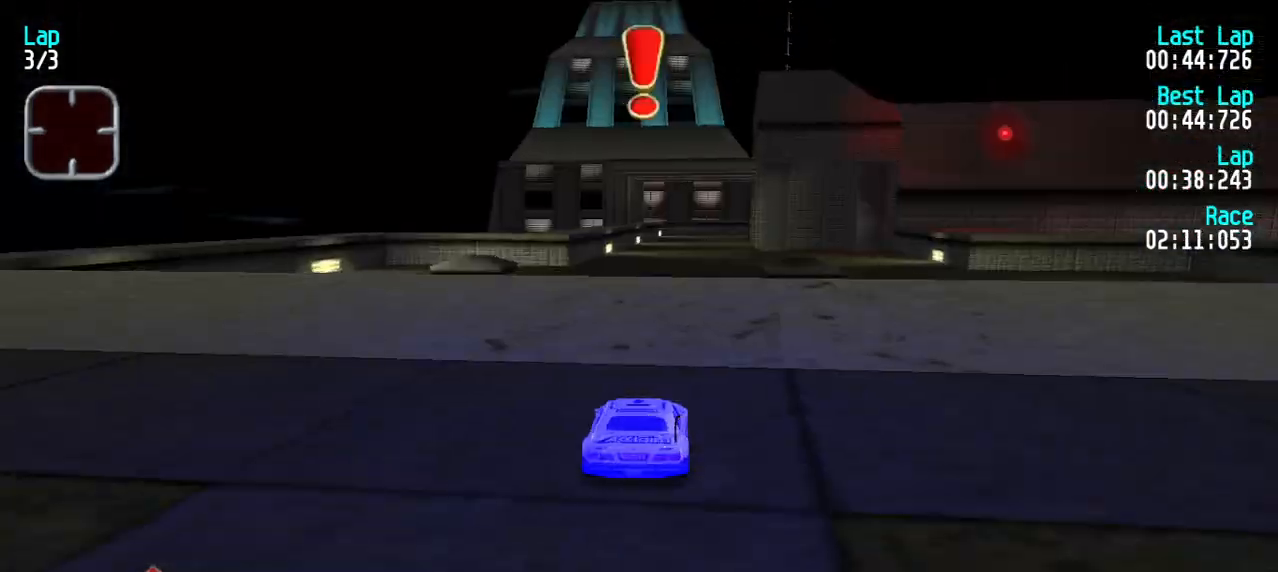
{"keys": ["e"], "events": []}
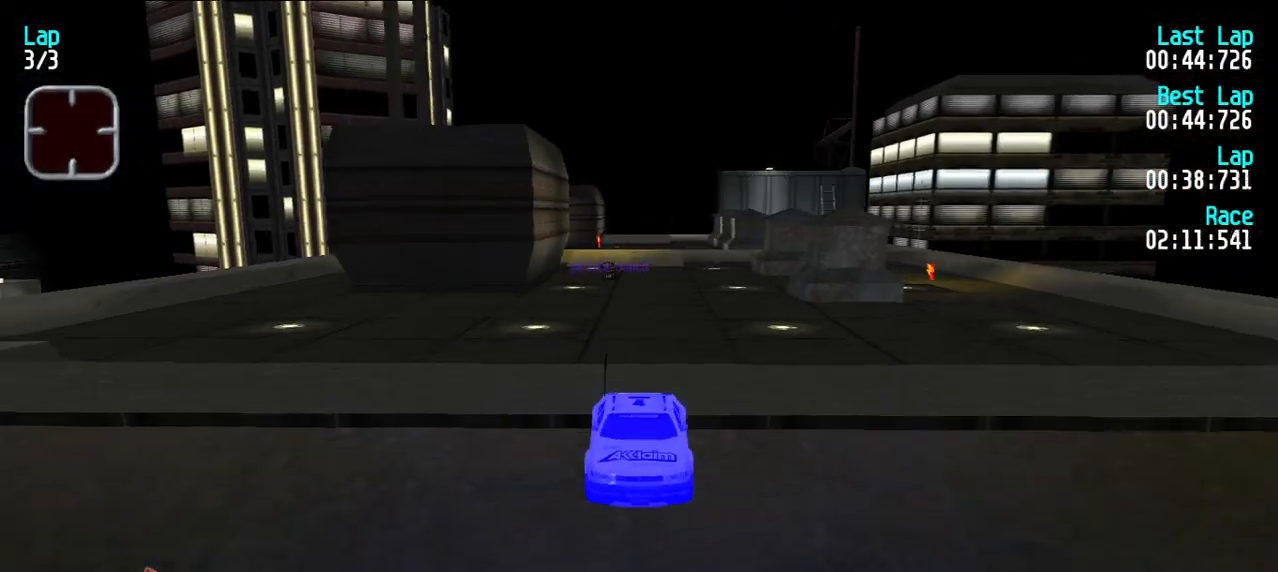
{"keys": ["e"], "events": []}
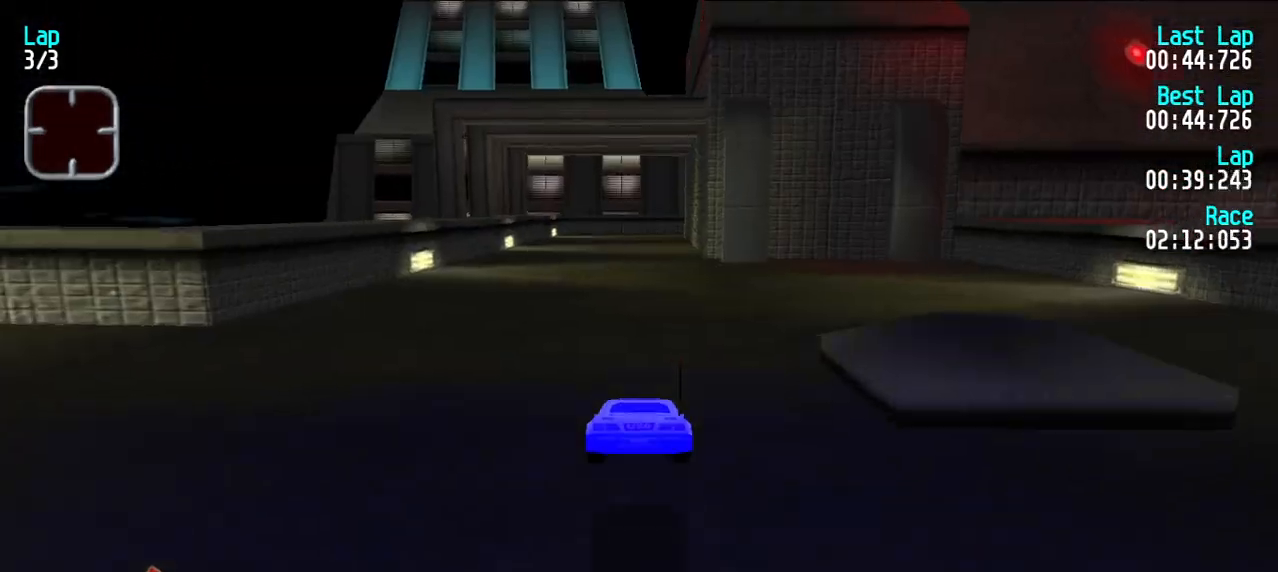
{"keys": ["e", "y"], "events": [[183, "y", "down"], [233, "y", "up"], [317, "y", "down"], [417, "y", "up"], [500, "y", "down"]]}
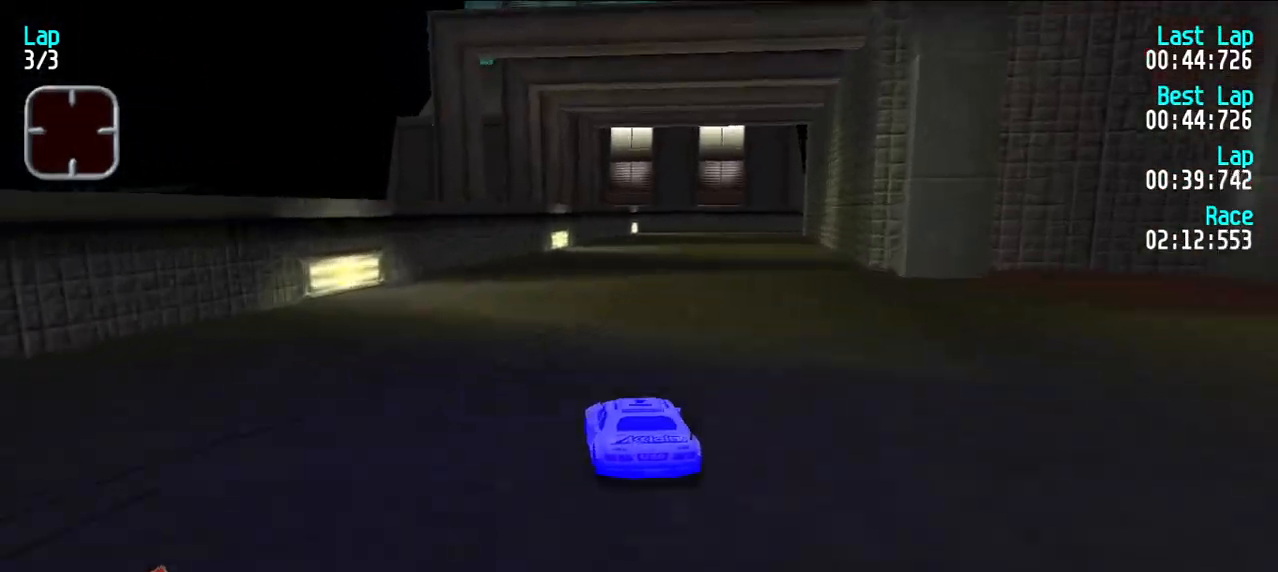
{"keys": ["e", "u"], "events": [[50, "y", "up"], [283, "u", "down"], [333, "u", "up"], [433, "u", "down"]]}
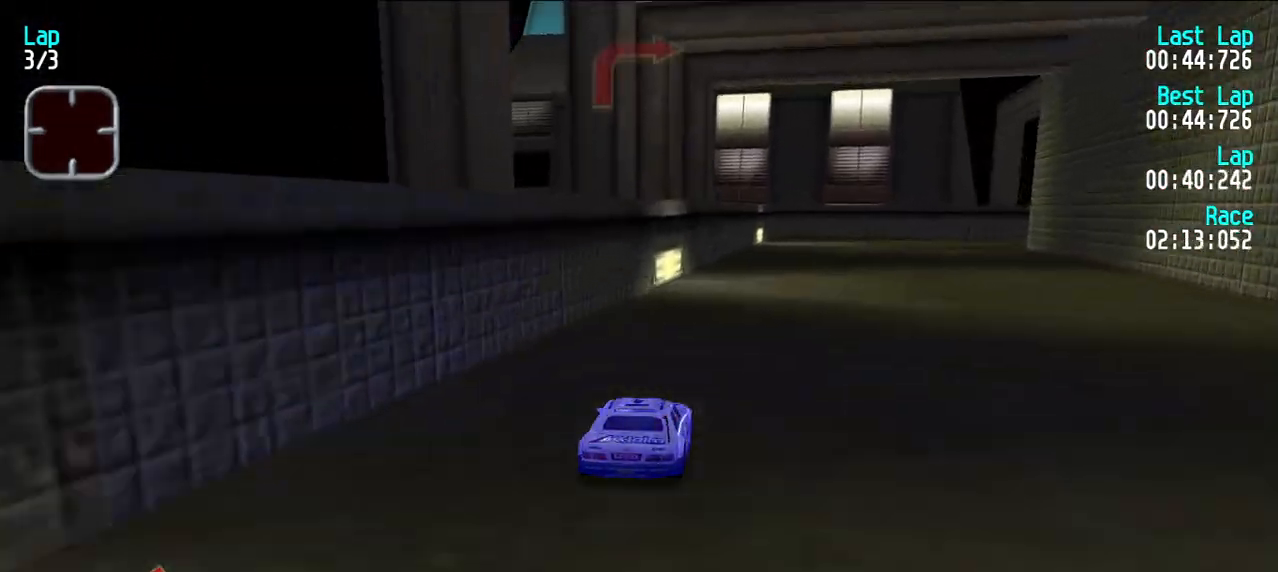
{"keys": ["e", "u"], "events": [[33, "u", "up"], [200, "u", "down"], [250, "u", "up"], [300, "u", "down"], [350, "e", "up"], [483, "e", "down"]]}
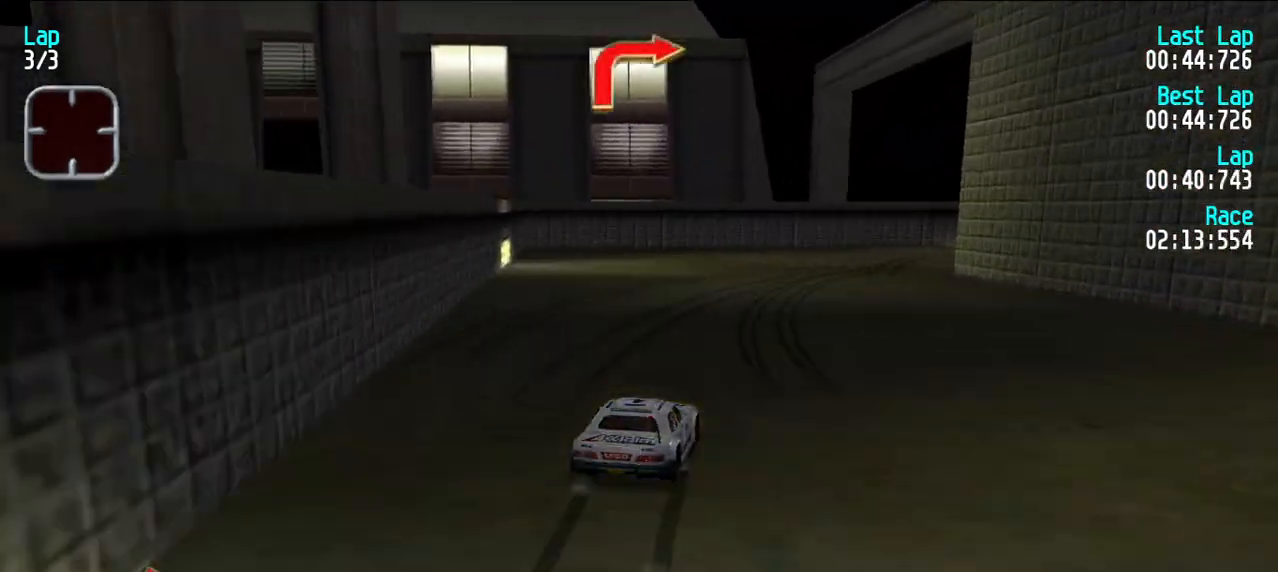
{"keys": ["e", "u"], "events": [[83, "e", "up"], [217, "e", "down"], [317, "e", "up"], [317, "u", "up"], [367, "e", "down"], [400, "u", "down"]]}
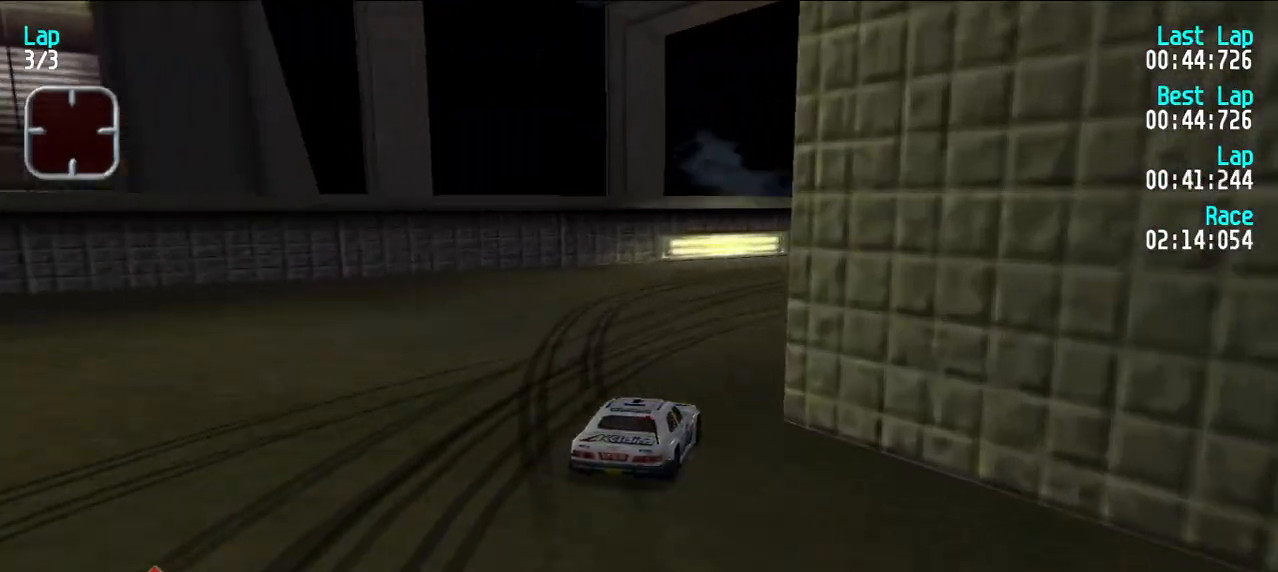
{"keys": ["e", "u"], "events": [[50, "e", "up"], [200, "e", "down"], [250, "u", "up"], [300, "u", "down"], [417, "u", "up"], [467, "u", "down"]]}
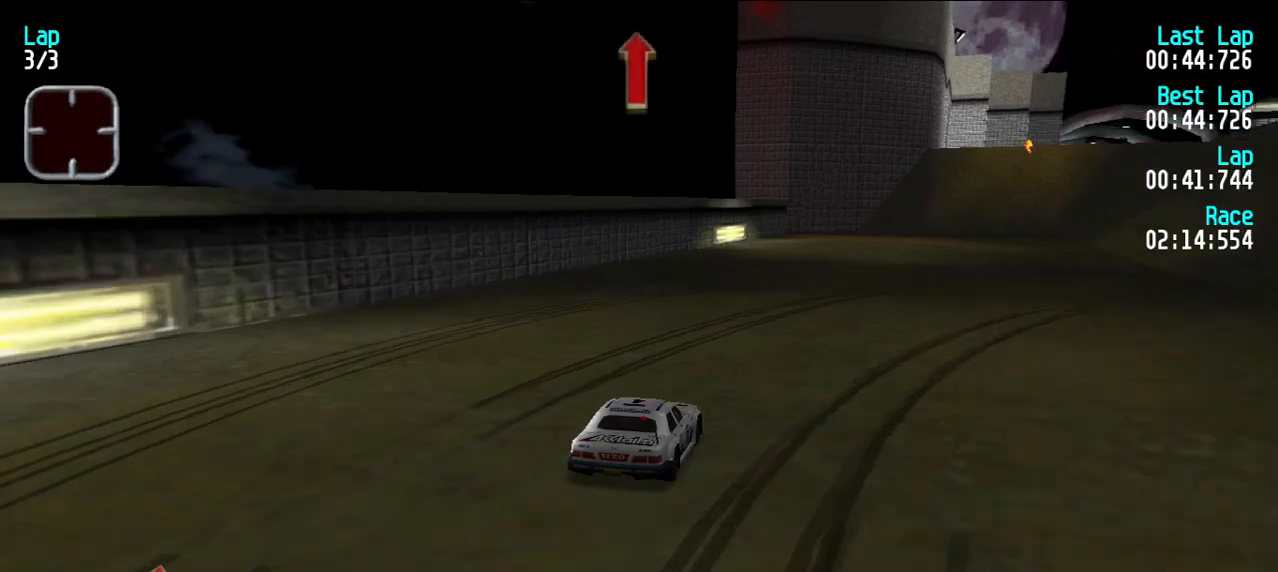
{"keys": ["e", "u"], "events": [[117, "u", "up"], [150, "u", "down"], [250, "u", "up"], [300, "u", "down"], [400, "u", "up"], [450, "u", "down"]]}
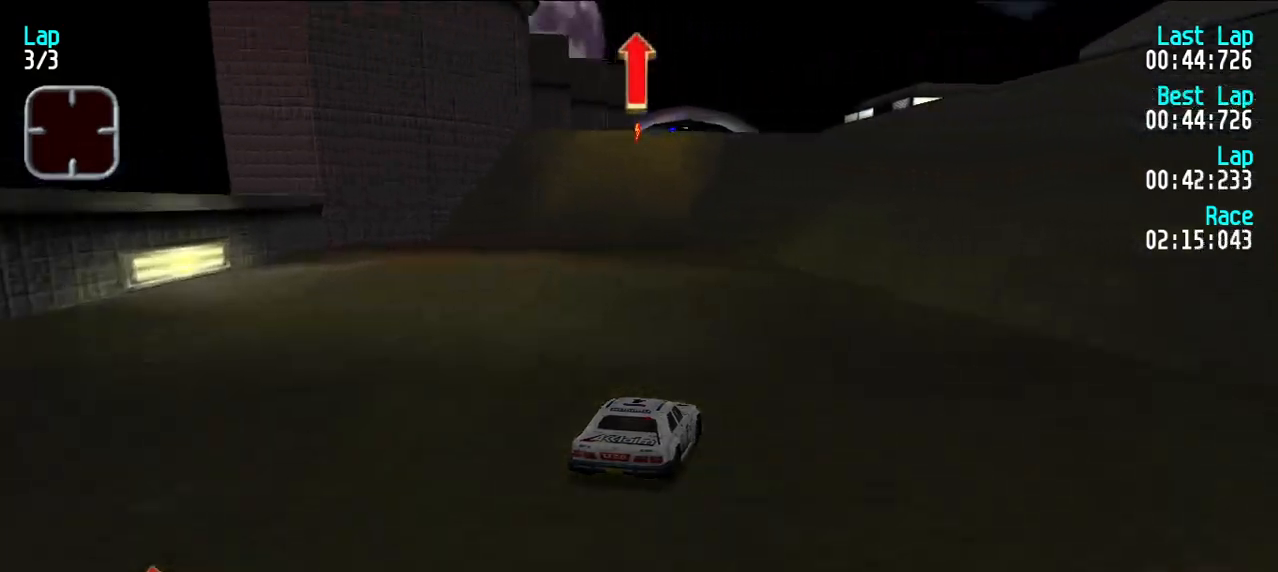
{"keys": ["e"], "events": [[33, "u", "up"], [117, "u", "down"], [167, "u", "up"]]}
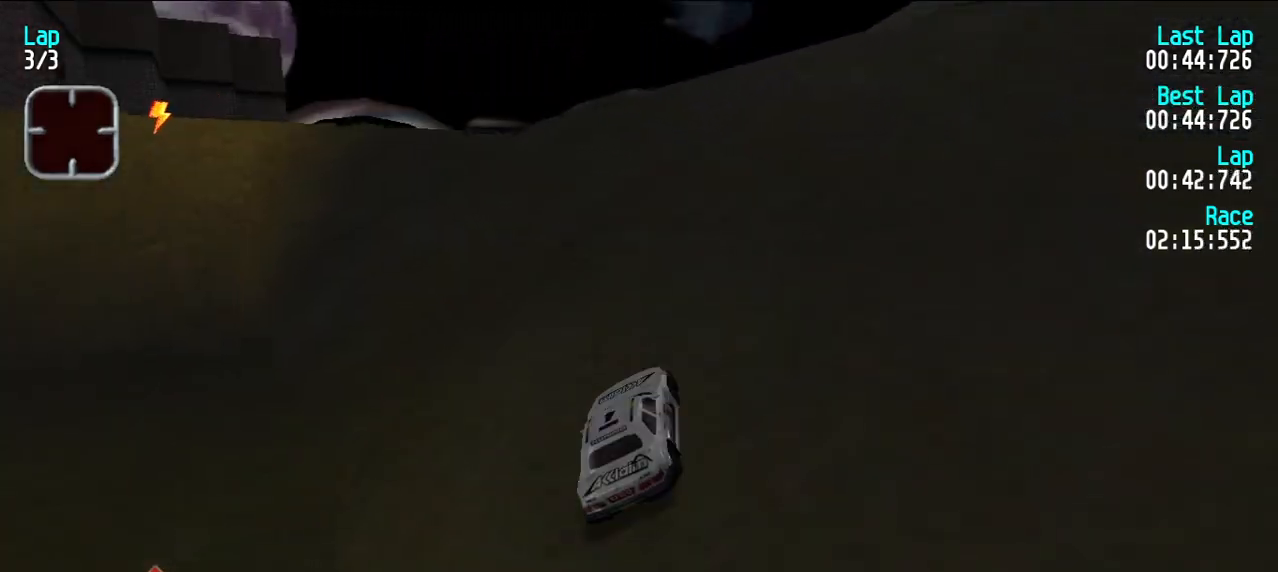
{"keys": ["e", "y"], "events": [[133, "y", "down"], [183, "y", "up"], [283, "y", "down"]]}
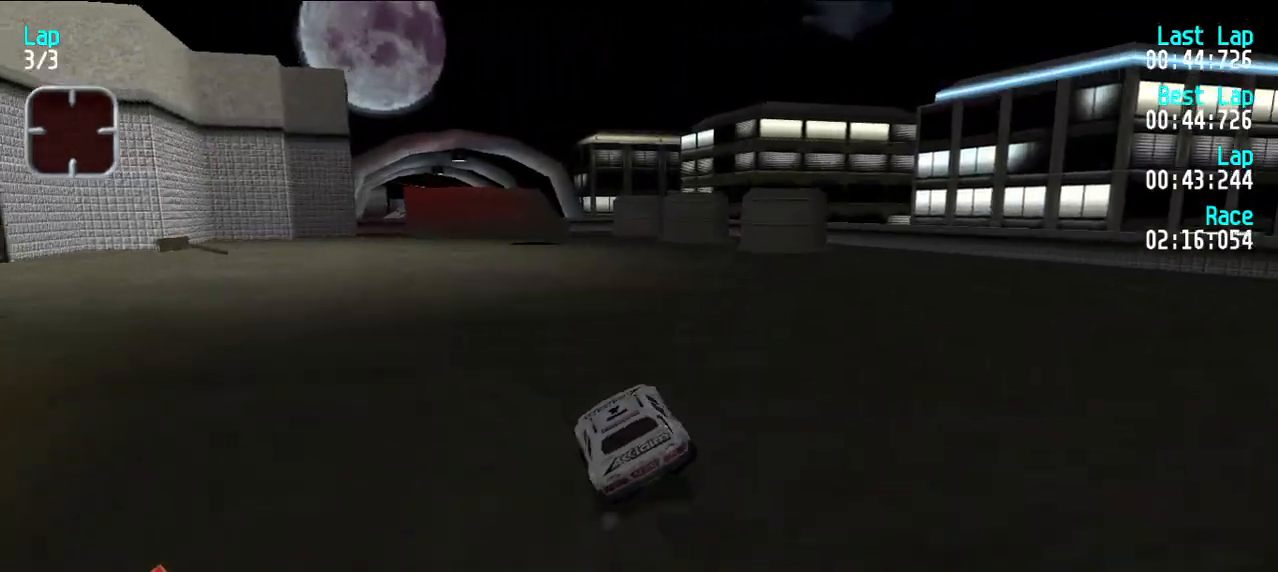
{"keys": ["e"], "events": [[17, "y", "up"]]}
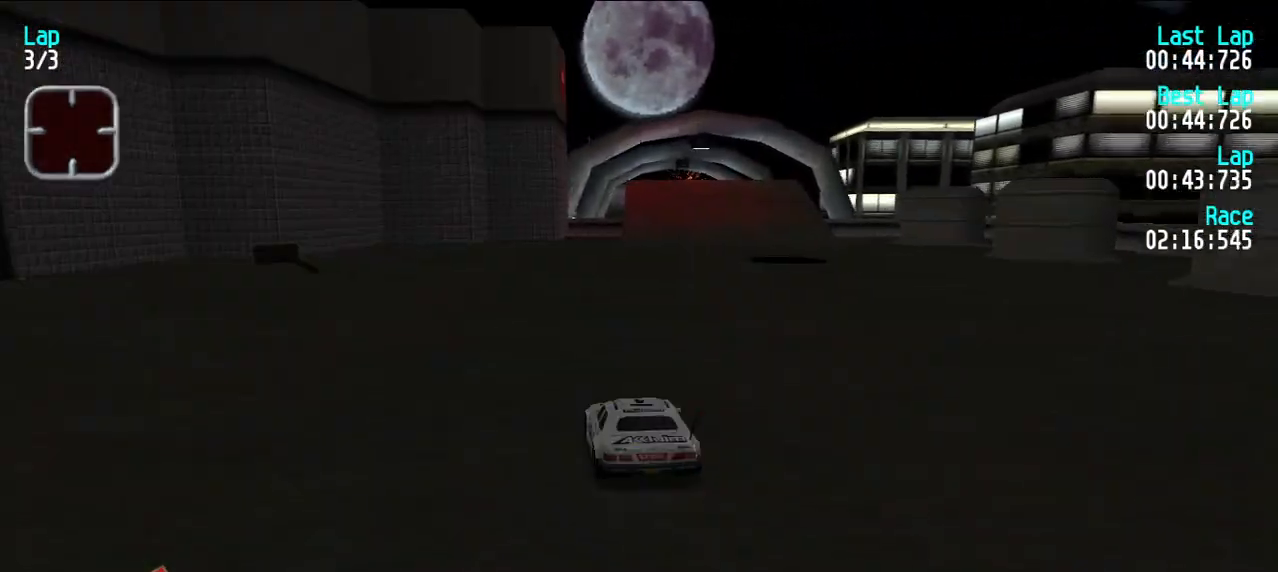
{"keys": ["e"], "events": [[117, "u", "down"], [167, "u", "up"], [267, "u", "down"], [317, "u", "up"]]}
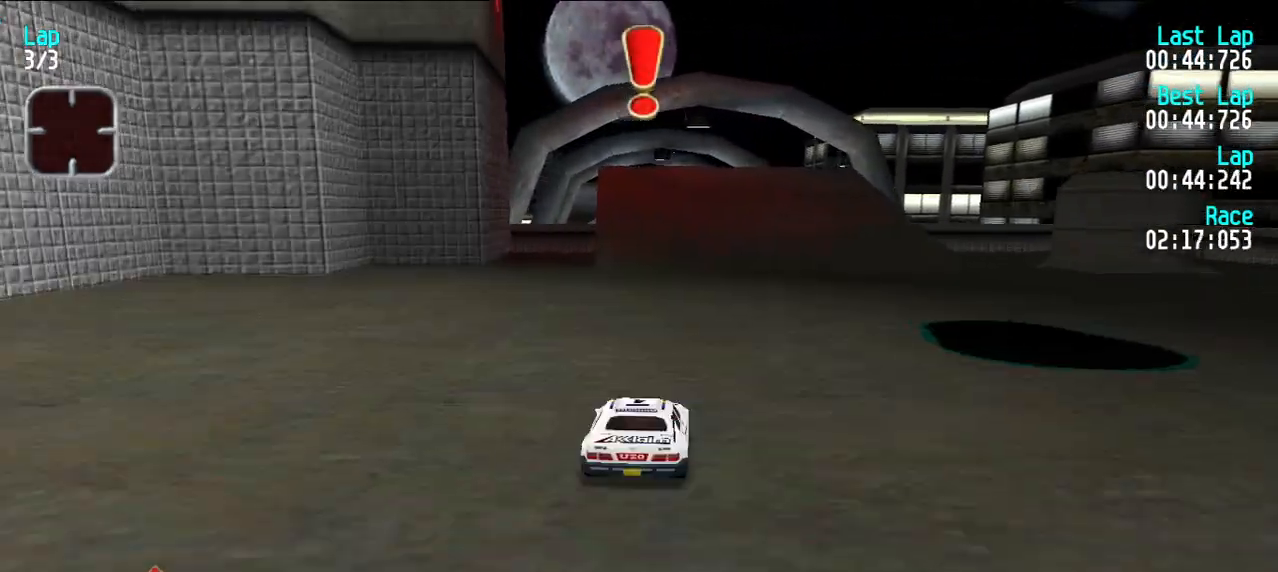
{"keys": ["e"], "events": [[233, "y", "down"], [283, "y", "up"]]}
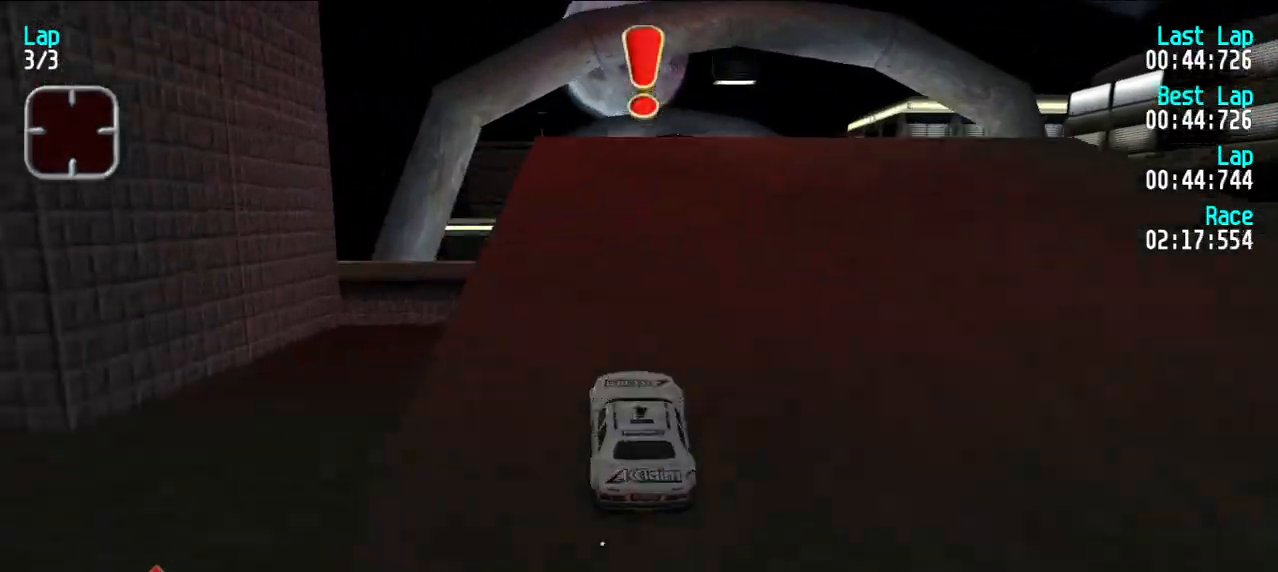
{"keys": ["e"], "events": [[167, "u", "down"], [217, "u", "up"]]}
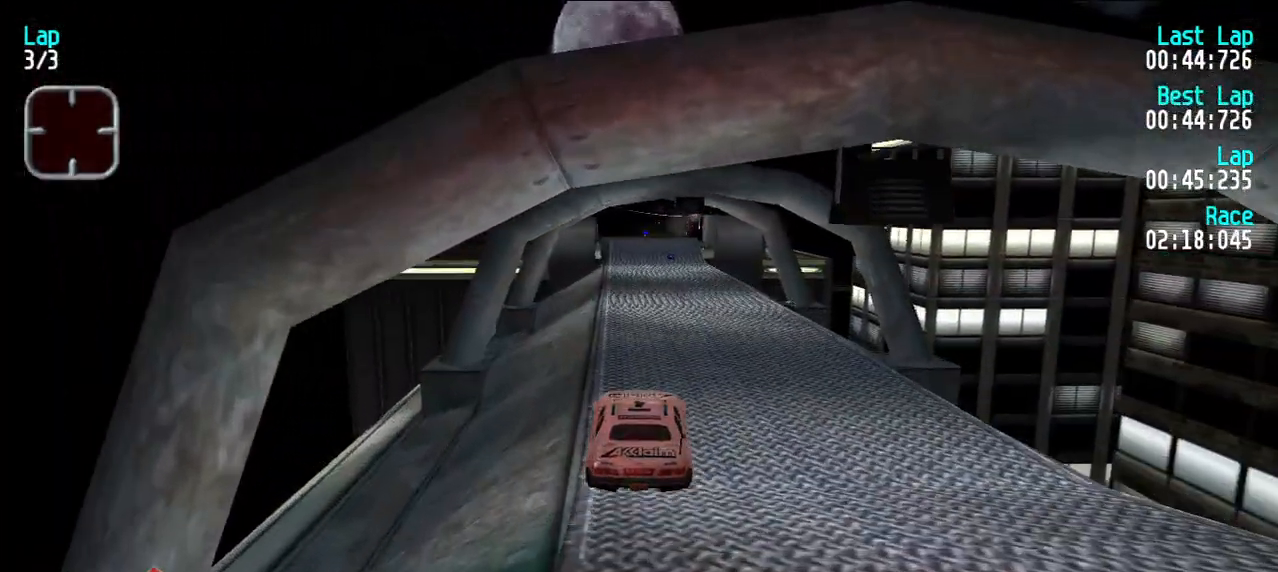
{"keys": ["e"], "events": []}
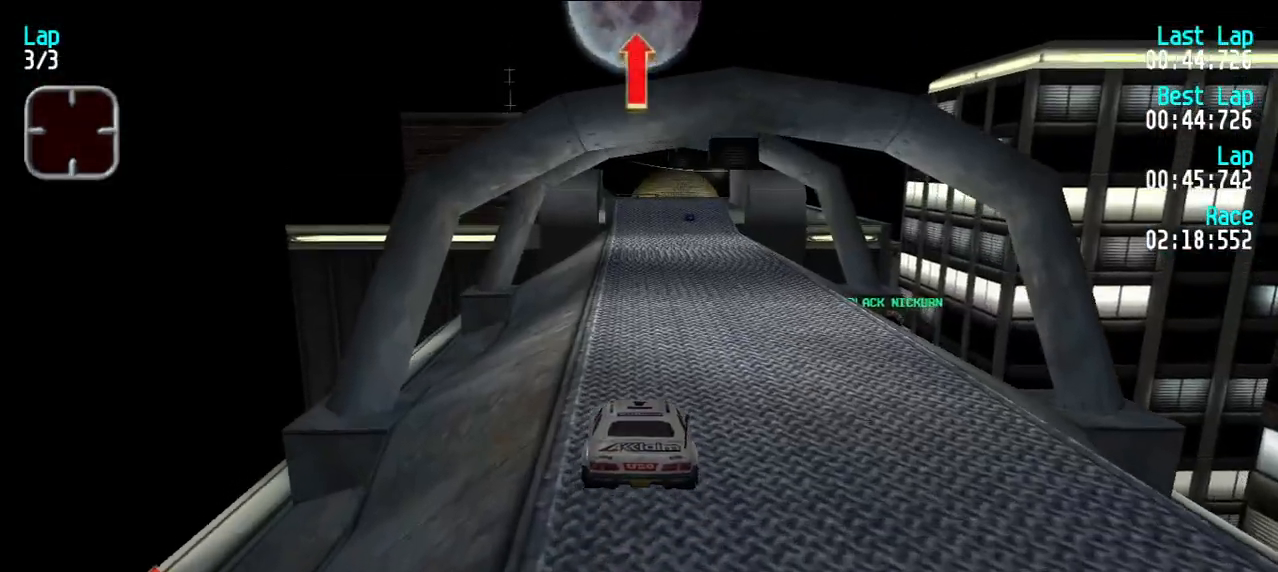
{"keys": ["e"], "events": []}
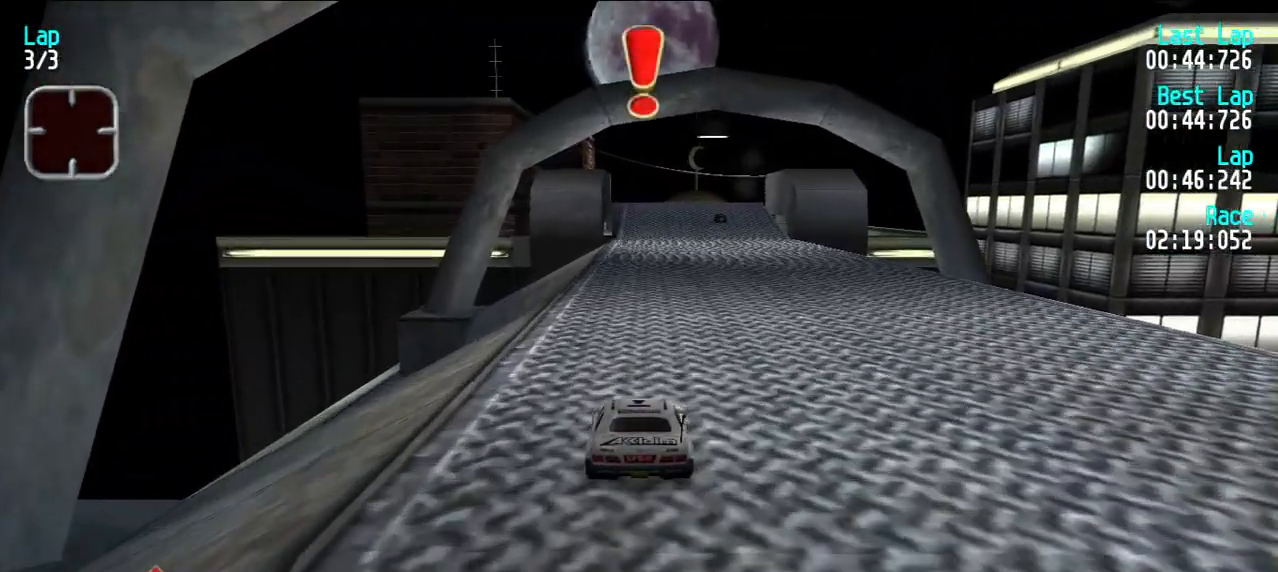
{"keys": ["e"], "events": []}
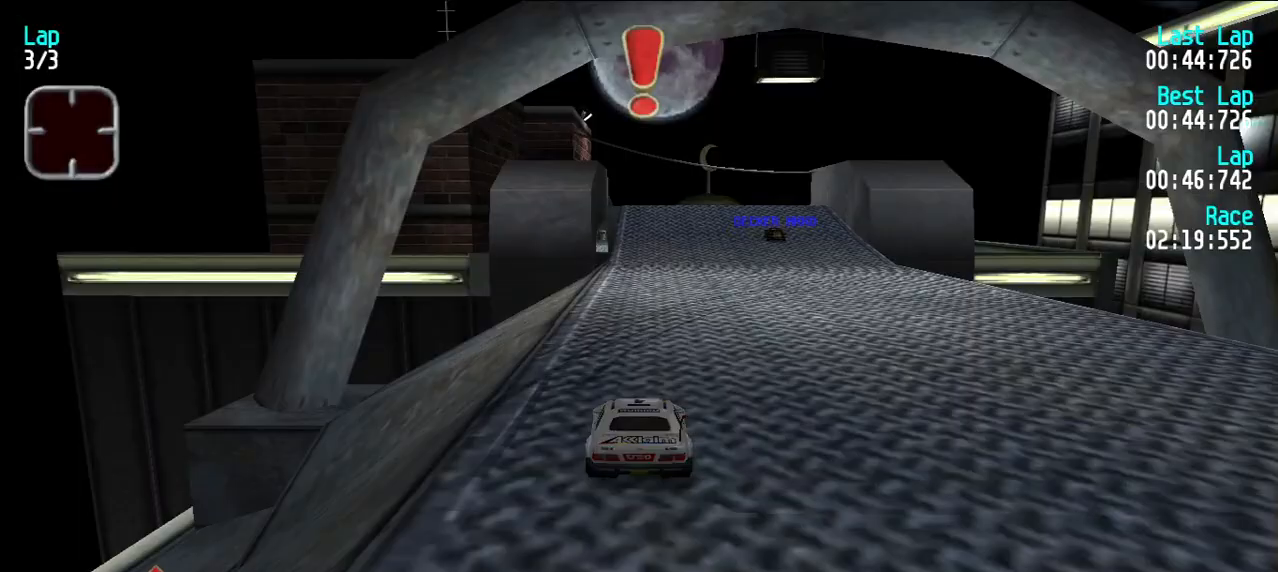
{"keys": ["e"], "events": []}
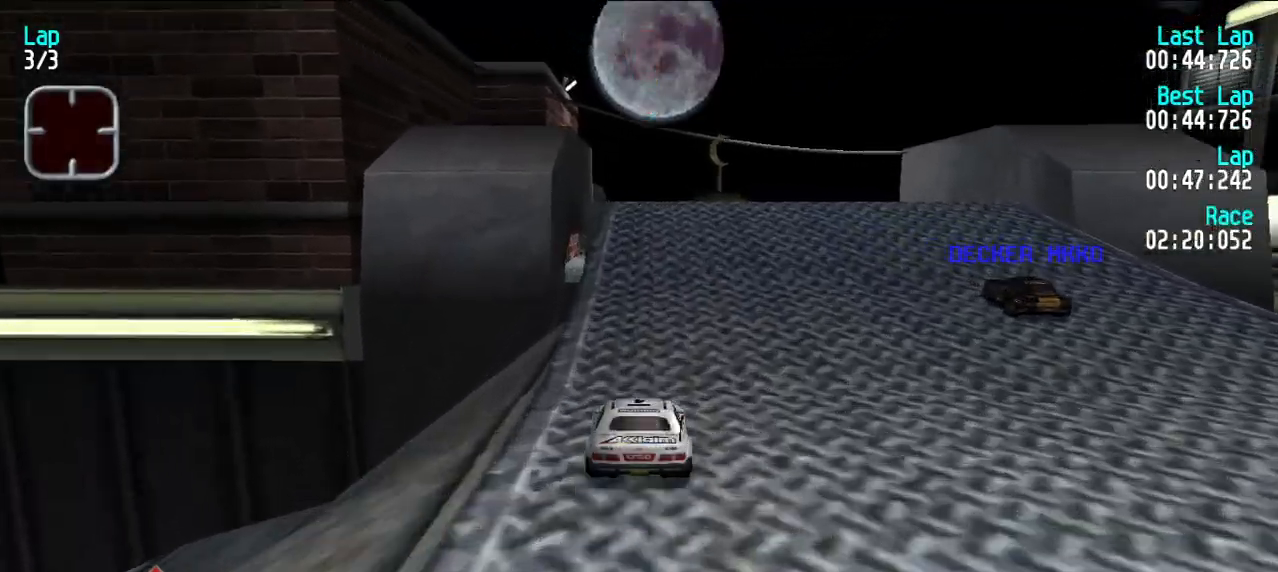
{"keys": ["e", "y"], "events": [[250, "y", "down"]]}
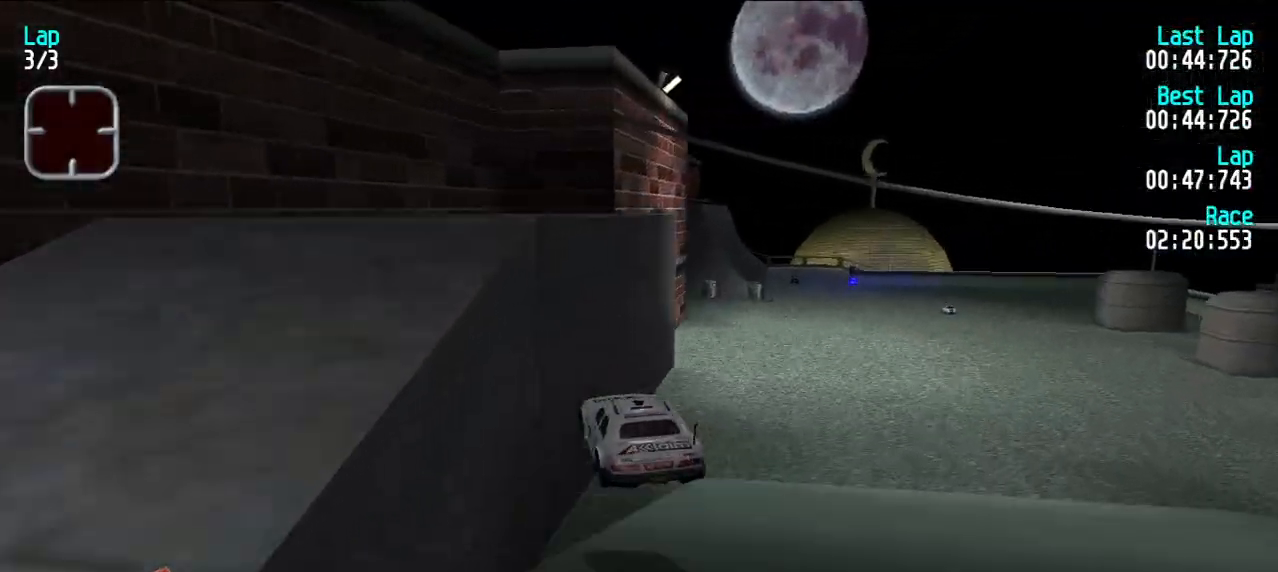
{"keys": [], "events": [[117, "e", "up"], [117, "y", "up"]]}